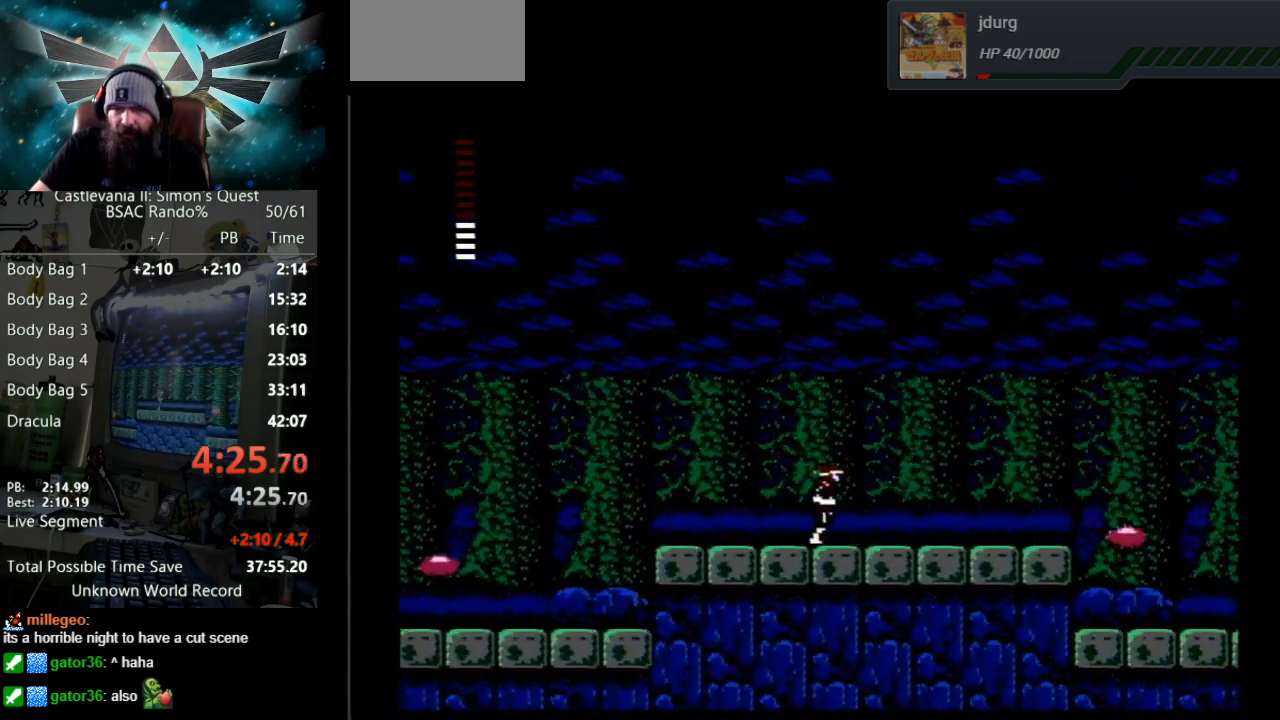
Gameplay with a controller (Nintendo layout); each line is a JSON object with the inputs held at the frame after it. "events" lists button and stick changes between this image and that frame as [ms after this image, input, new state], when the widget could be followed in between. Not read: L3 R3.
{"buttons": ["DPAD_RIGHT"], "events": []}
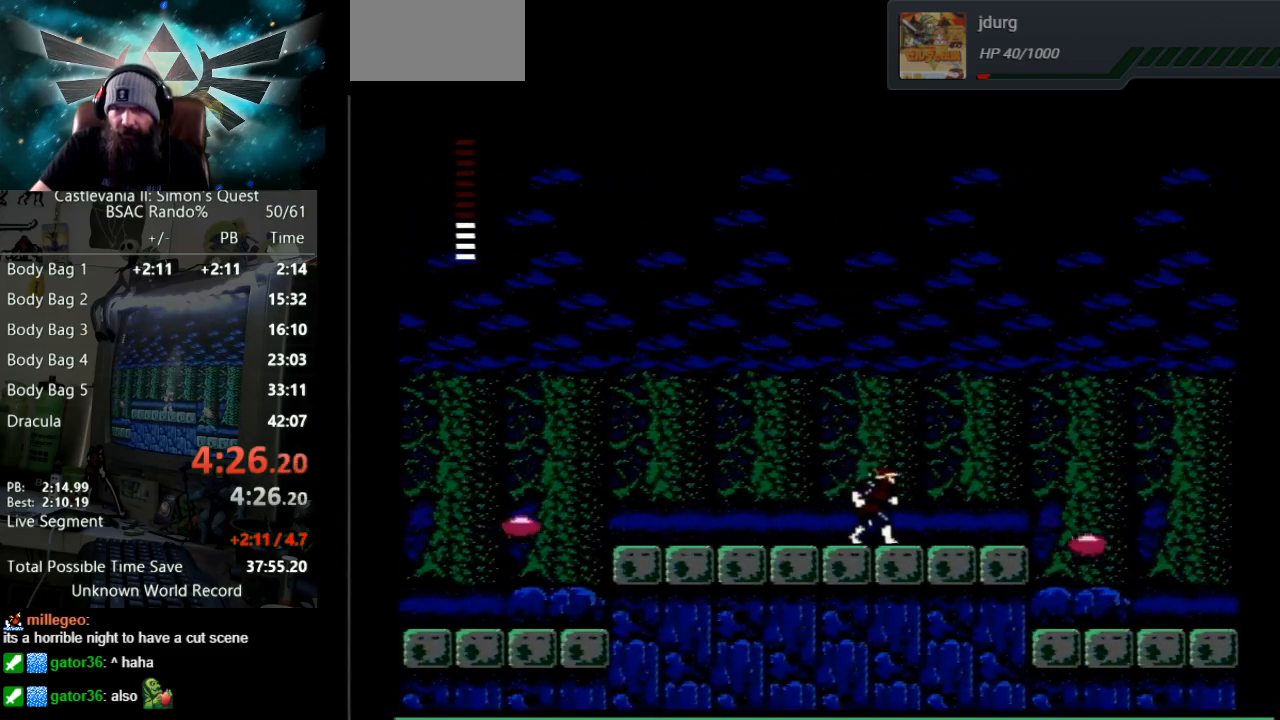
{"buttons": ["B", "DPAD_DOWN"], "events": [[133, "DPAD_RIGHT", "up"], [150, "DPAD_DOWN", "down"], [233, "B", "down"]]}
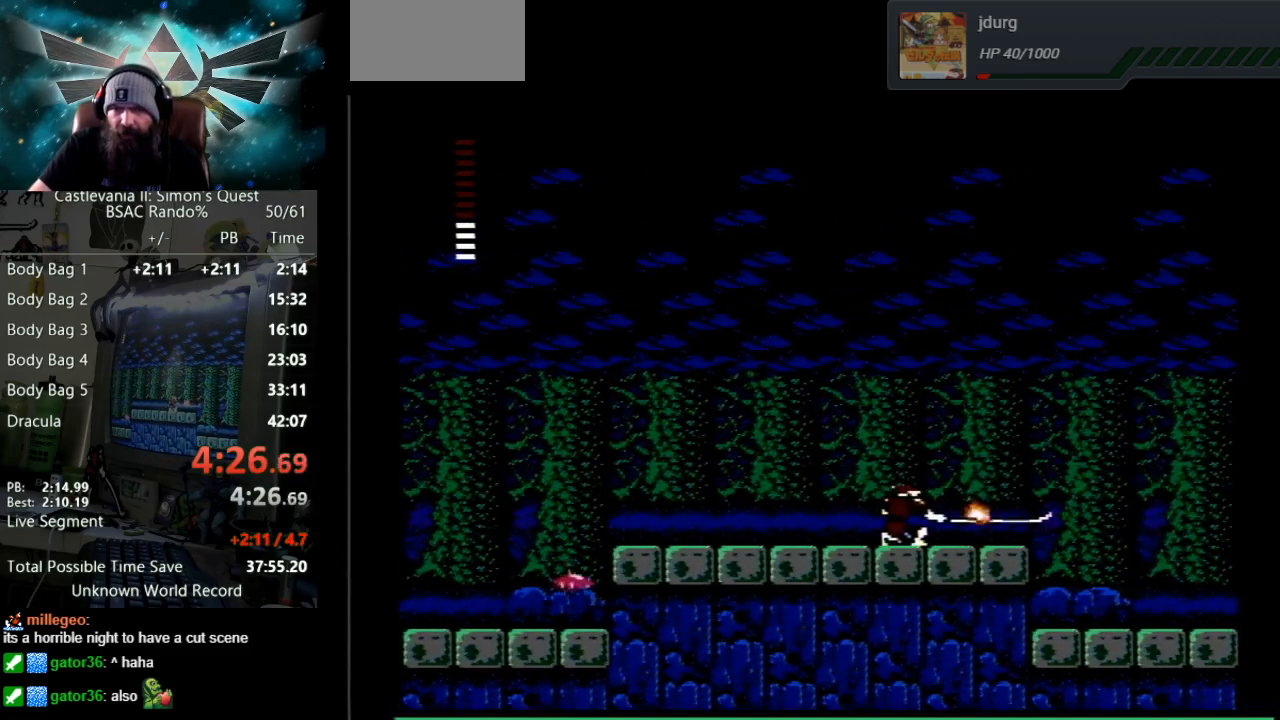
{"buttons": ["DPAD_RIGHT"], "events": [[17, "B", "up"], [100, "B", "down"], [300, "DPAD_DOWN", "up"], [300, "DPAD_RIGHT", "down"], [367, "B", "up"]]}
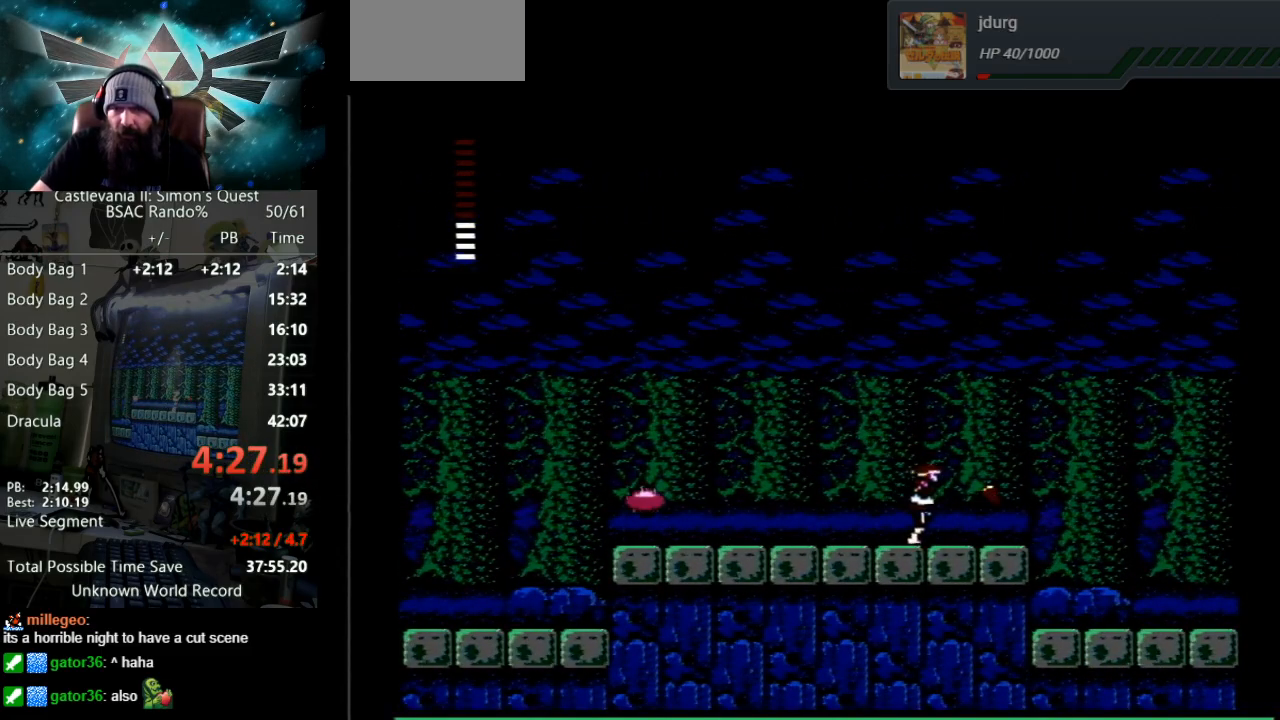
{"buttons": ["A", "DPAD_RIGHT"], "events": [[250, "A", "down"]]}
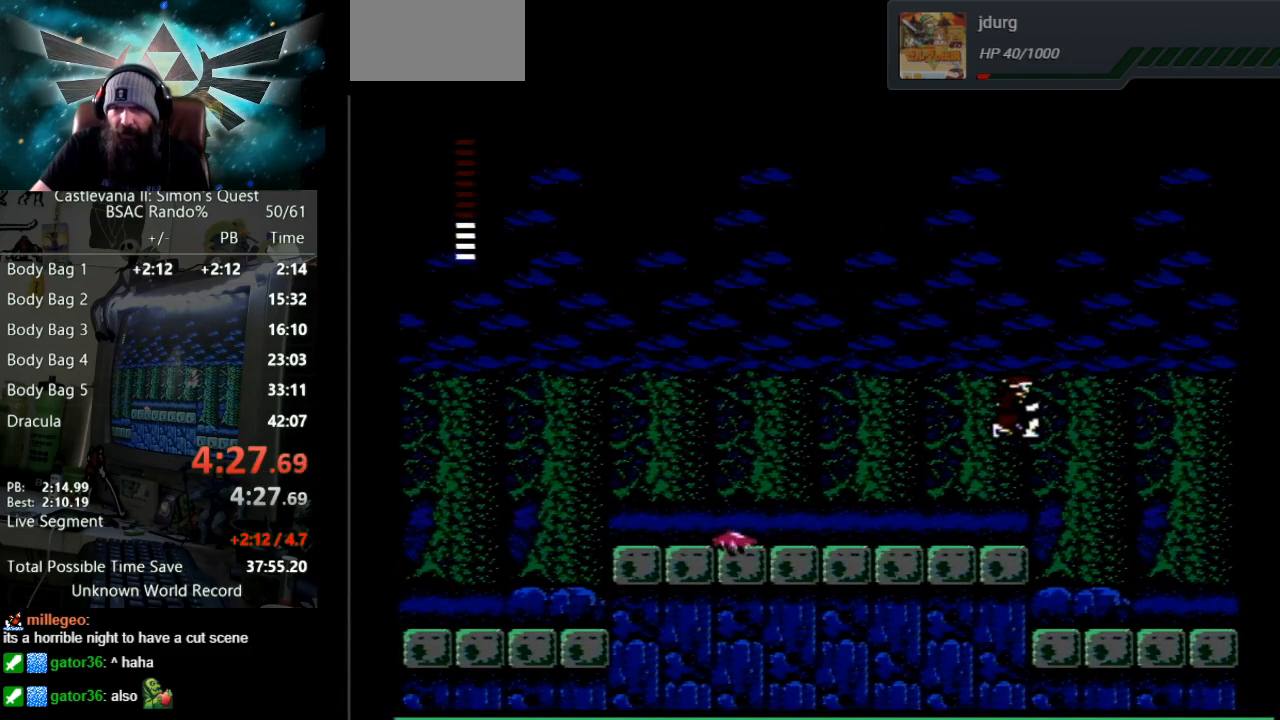
{"buttons": ["DPAD_RIGHT"], "events": [[100, "A", "up"]]}
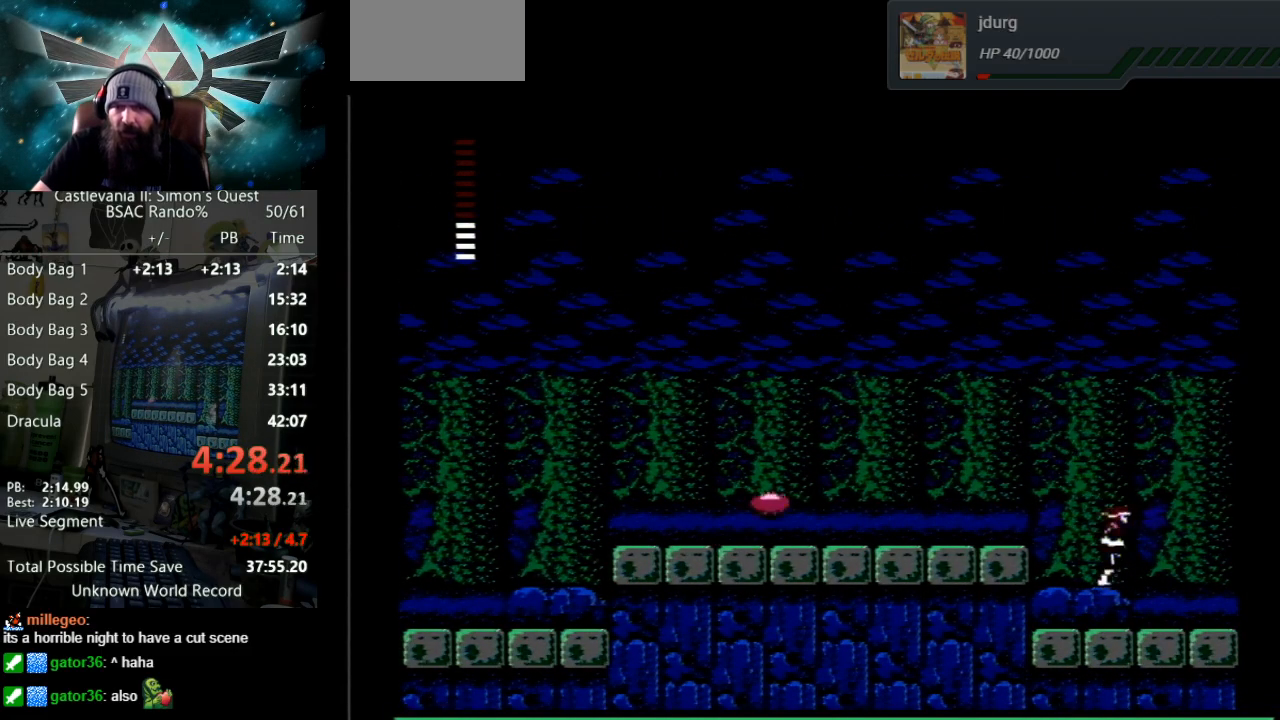
{"buttons": ["A", "DPAD_RIGHT"], "events": [[117, "A", "down"]]}
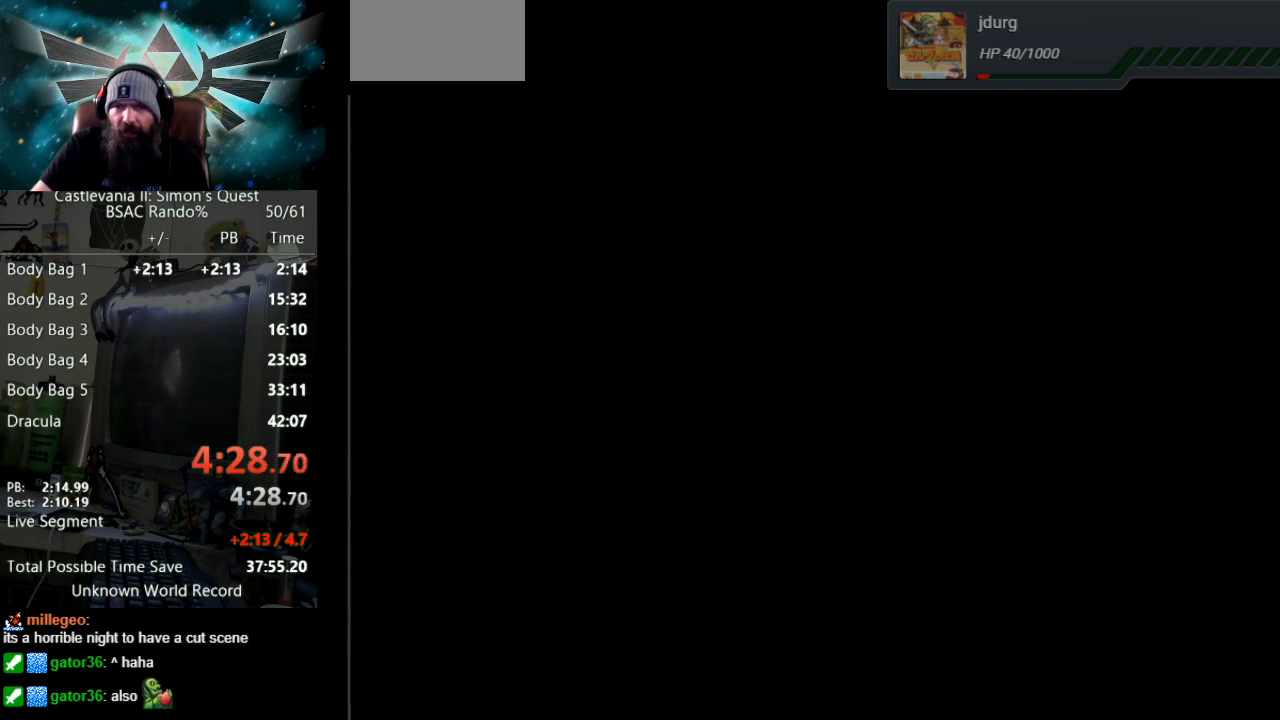
{"buttons": ["DPAD_RIGHT"], "events": [[33, "A", "up"]]}
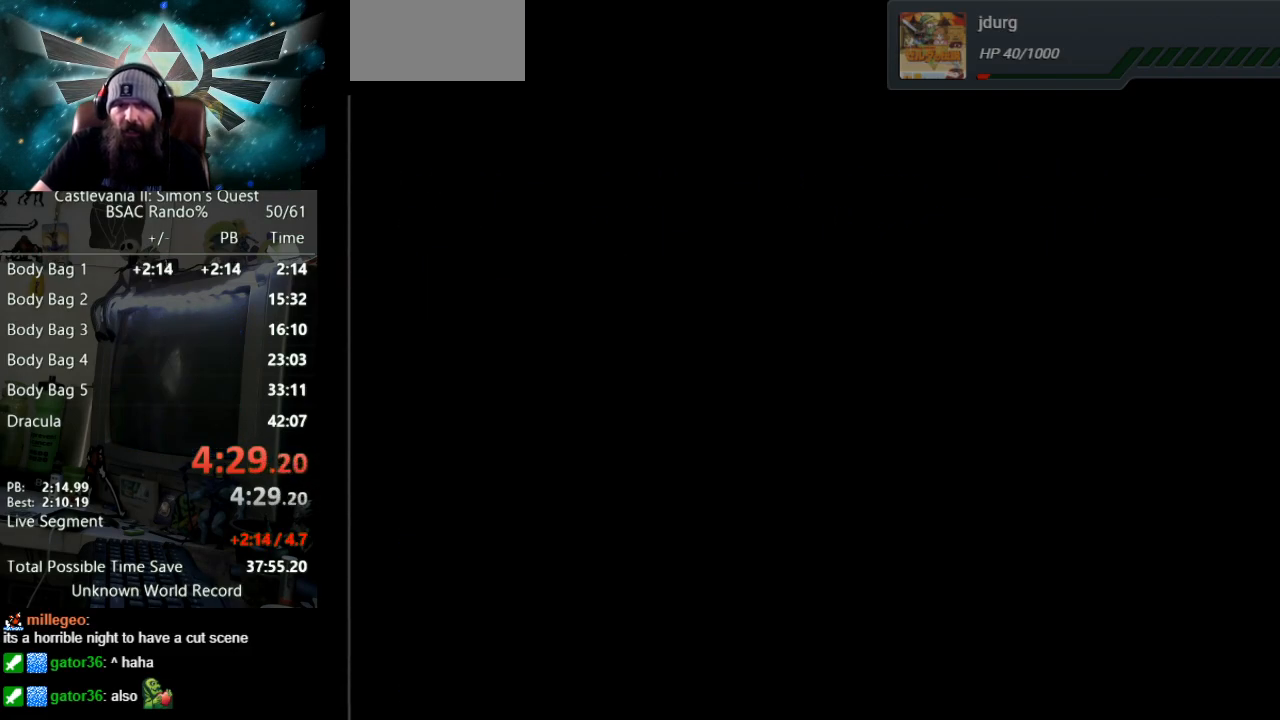
{"buttons": ["DPAD_RIGHT"], "events": [[67, "B", "down"], [400, "B", "up"]]}
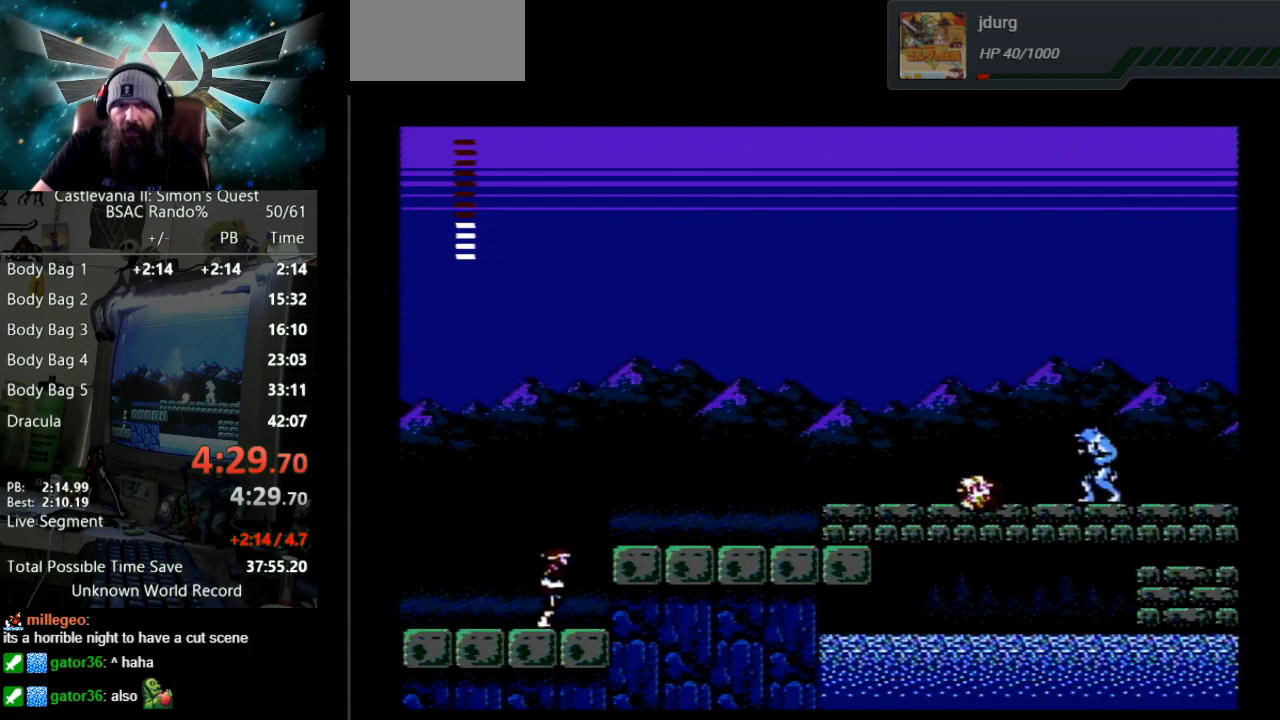
{"buttons": ["DPAD_RIGHT"], "events": [[217, "A", "down"], [483, "A", "up"]]}
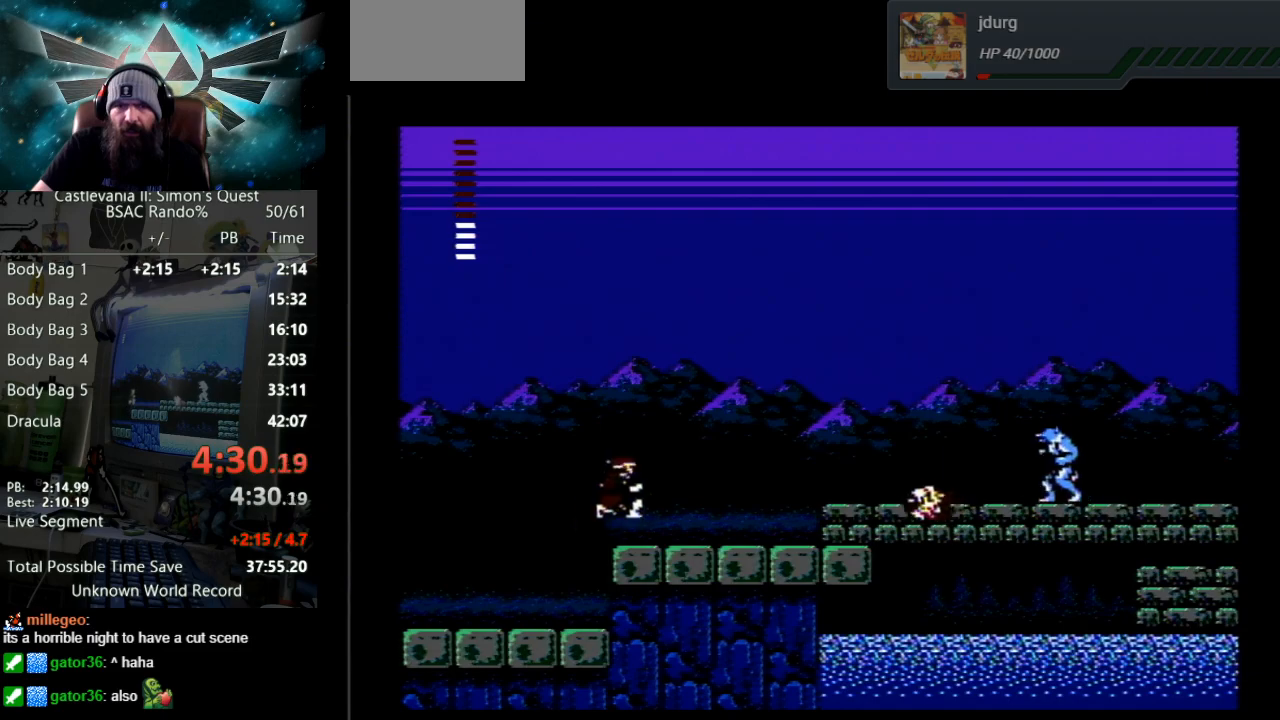
{"buttons": ["DPAD_RIGHT"], "events": []}
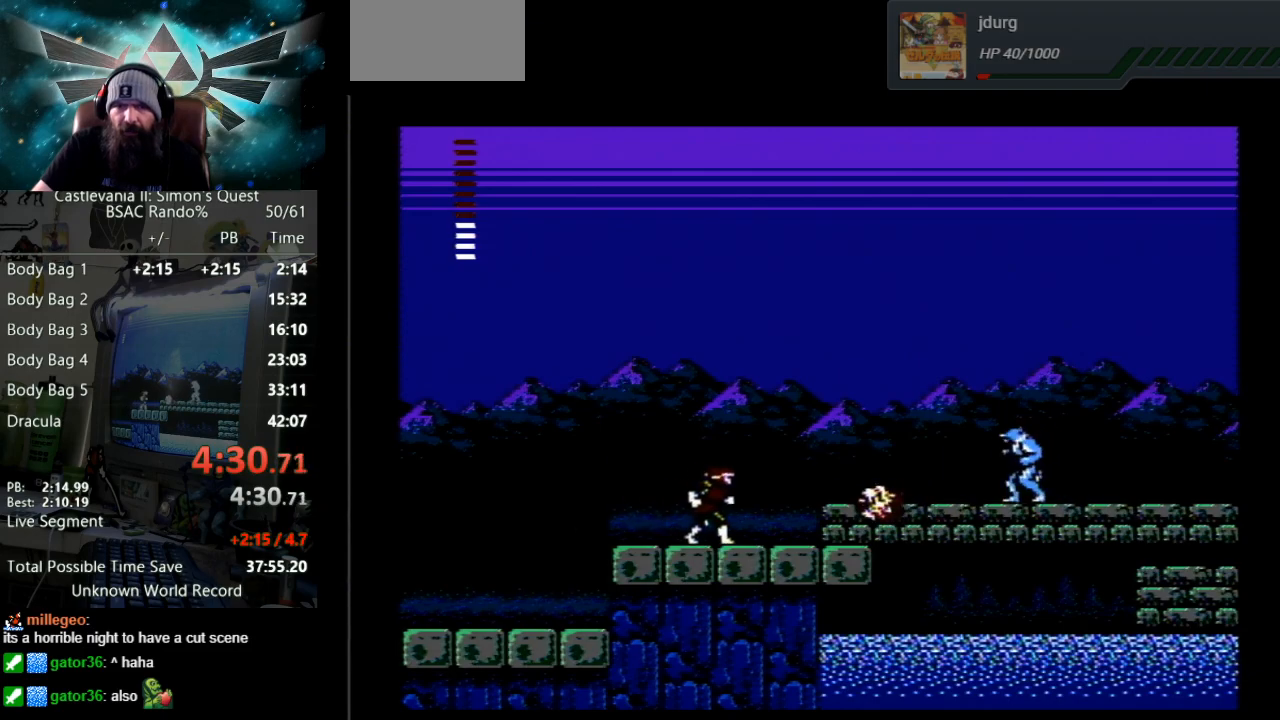
{"buttons": ["DPAD_RIGHT"], "events": [[100, "B", "down"], [250, "DPAD_RIGHT", "up"], [367, "B", "up"], [483, "DPAD_RIGHT", "down"]]}
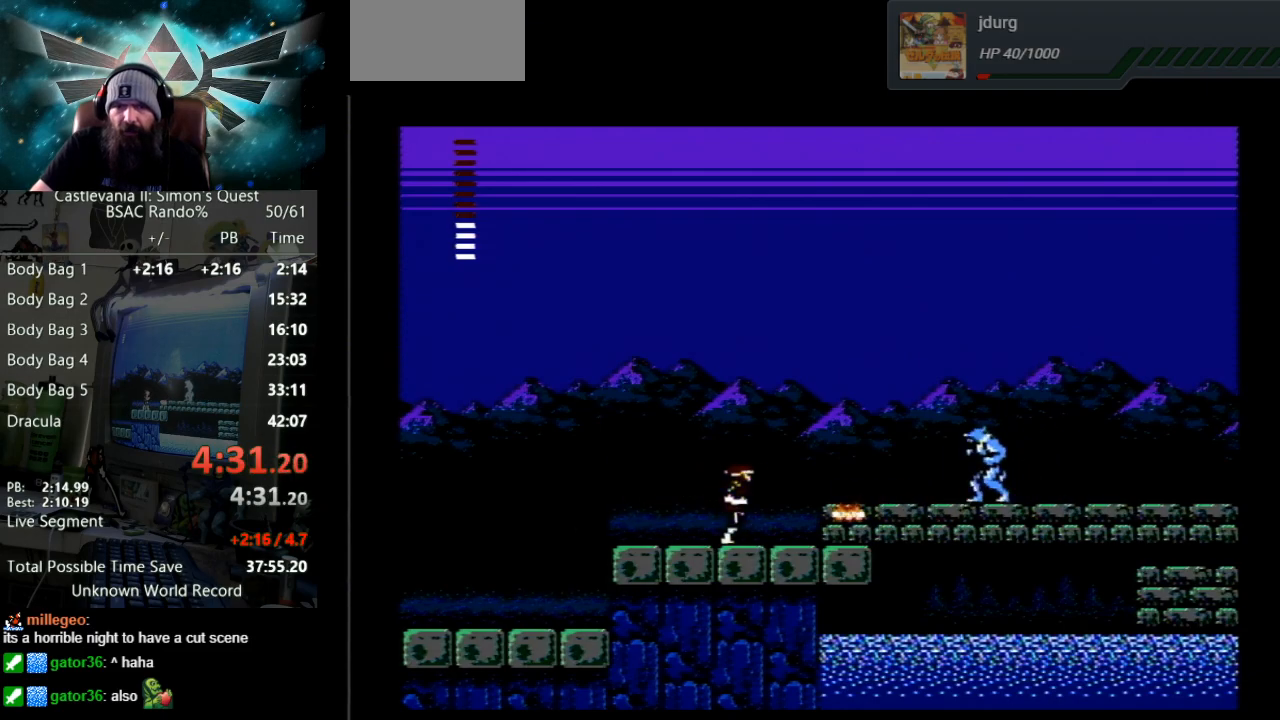
{"buttons": ["B", "DPAD_RIGHT"], "events": [[433, "B", "down"]]}
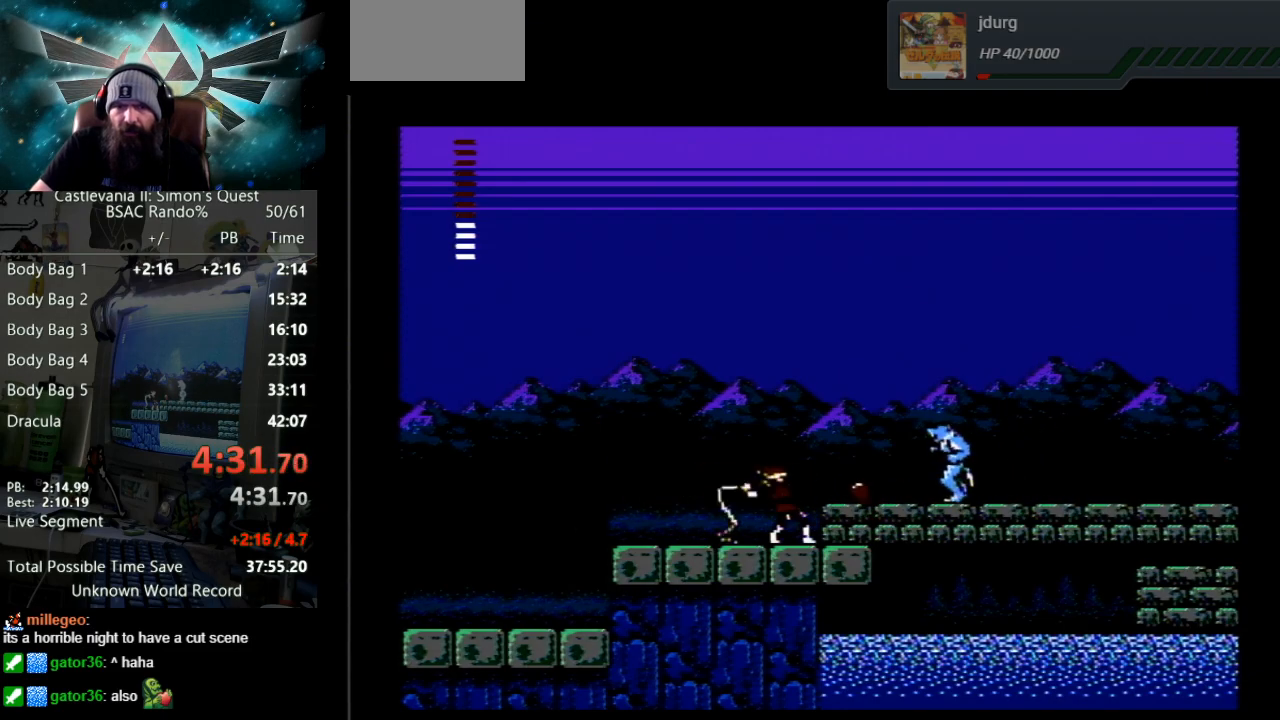
{"buttons": ["B"], "events": [[50, "DPAD_RIGHT", "up"], [183, "B", "up"], [333, "B", "down"]]}
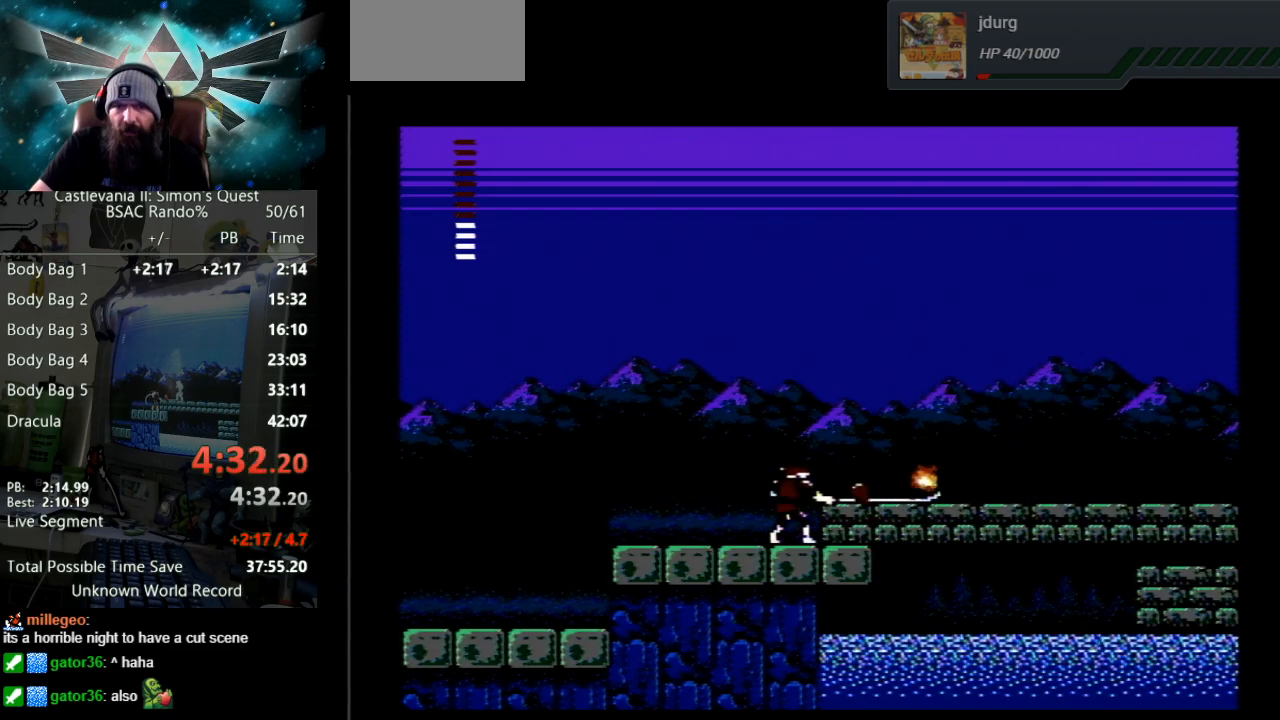
{"buttons": ["A", "DPAD_RIGHT"], "events": [[50, "B", "up"], [233, "DPAD_RIGHT", "down"], [300, "A", "down"]]}
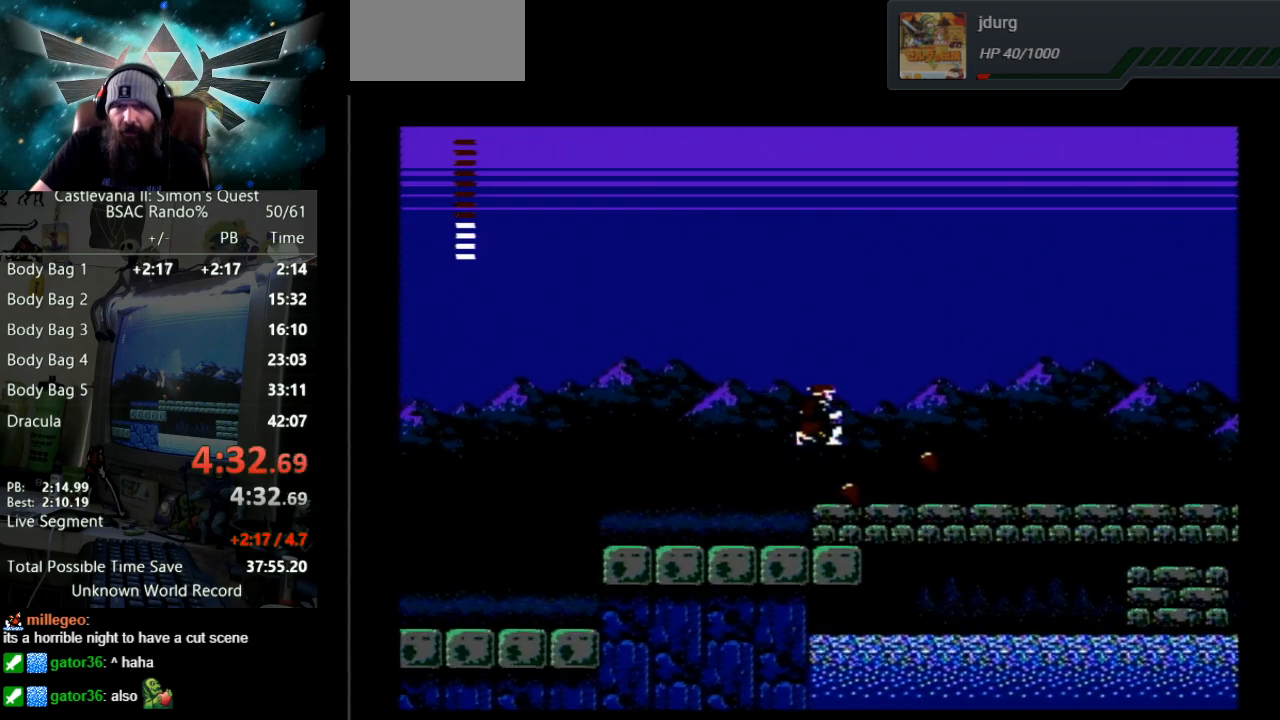
{"buttons": ["DPAD_RIGHT"], "events": [[83, "A", "up"]]}
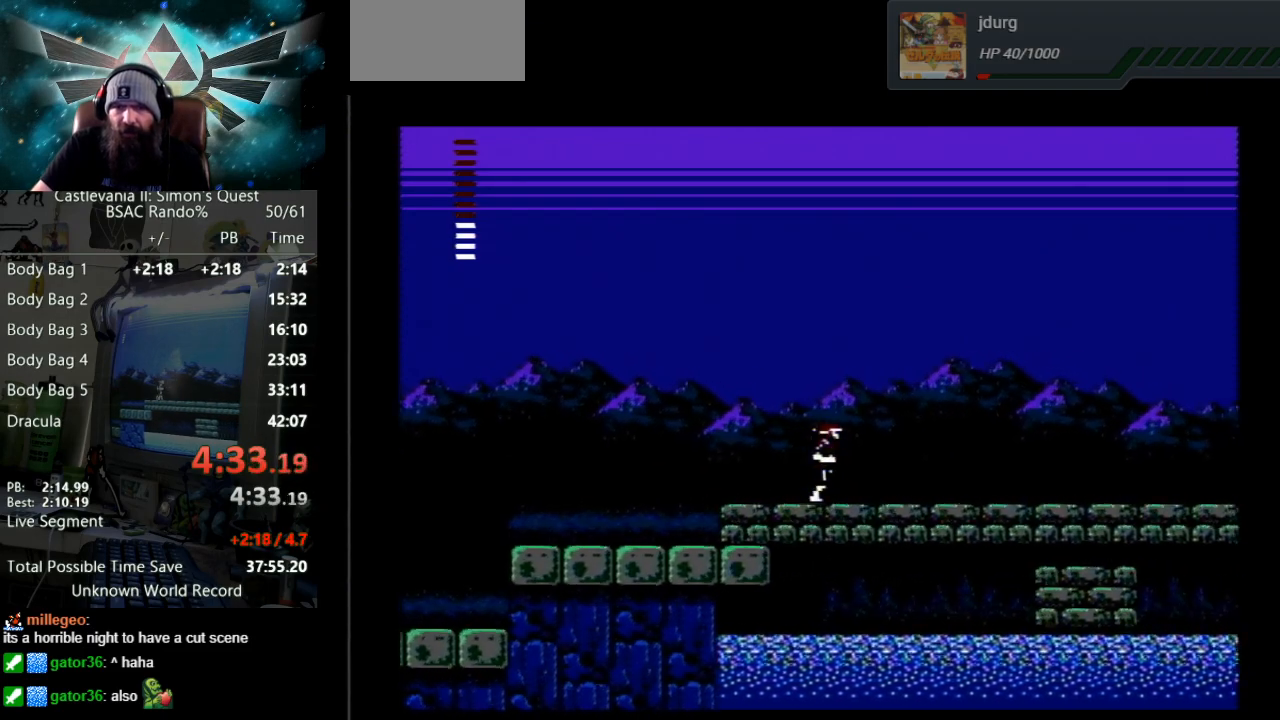
{"buttons": ["DPAD_RIGHT"], "events": []}
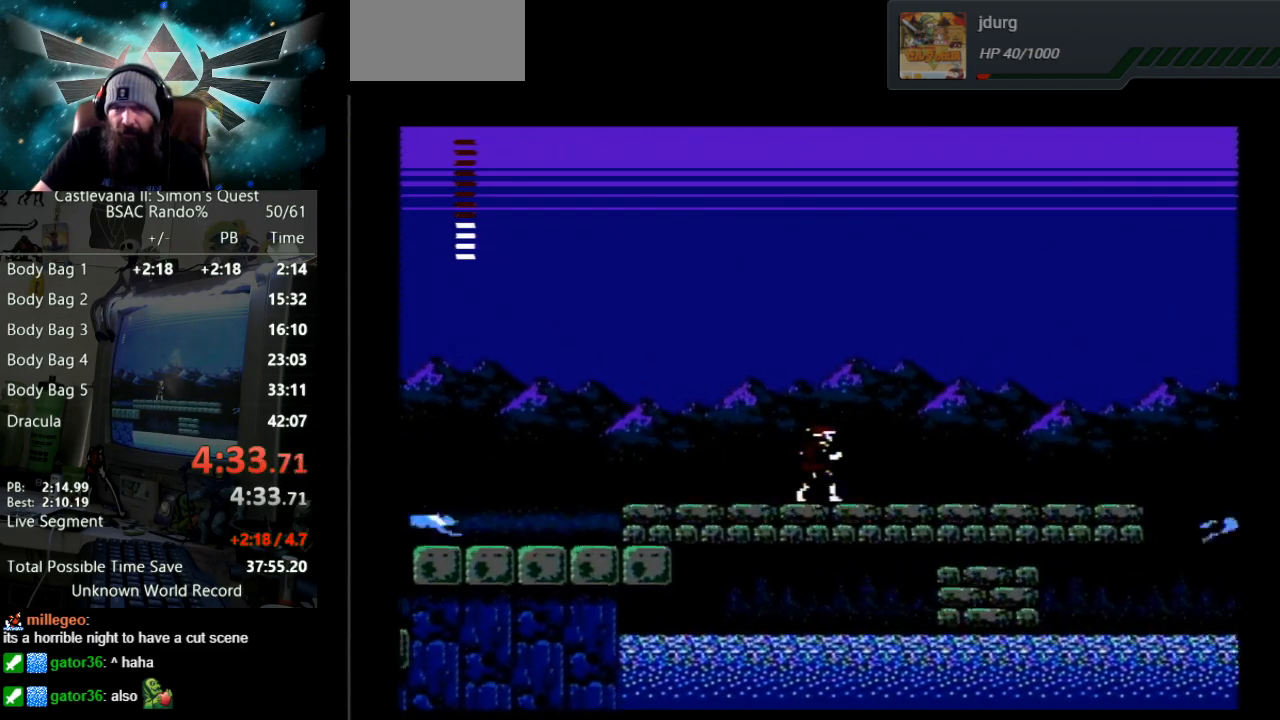
{"buttons": ["DPAD_RIGHT"], "events": []}
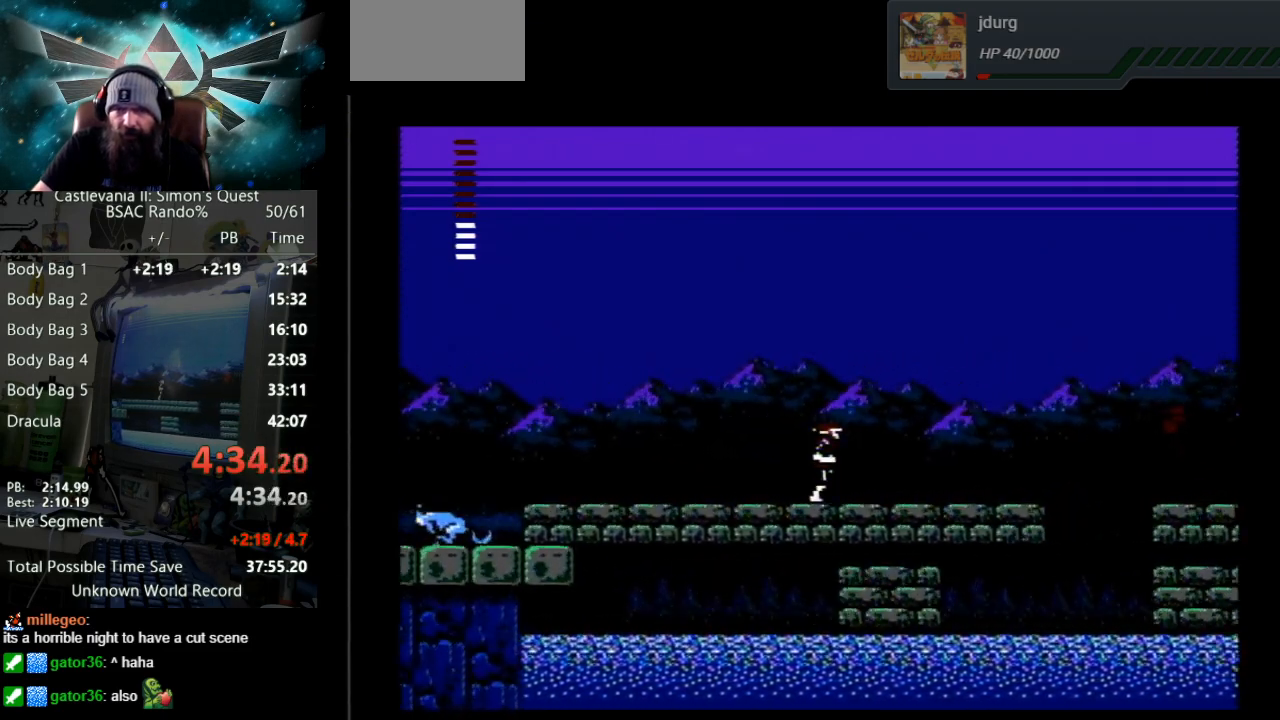
{"buttons": ["DPAD_RIGHT"], "events": []}
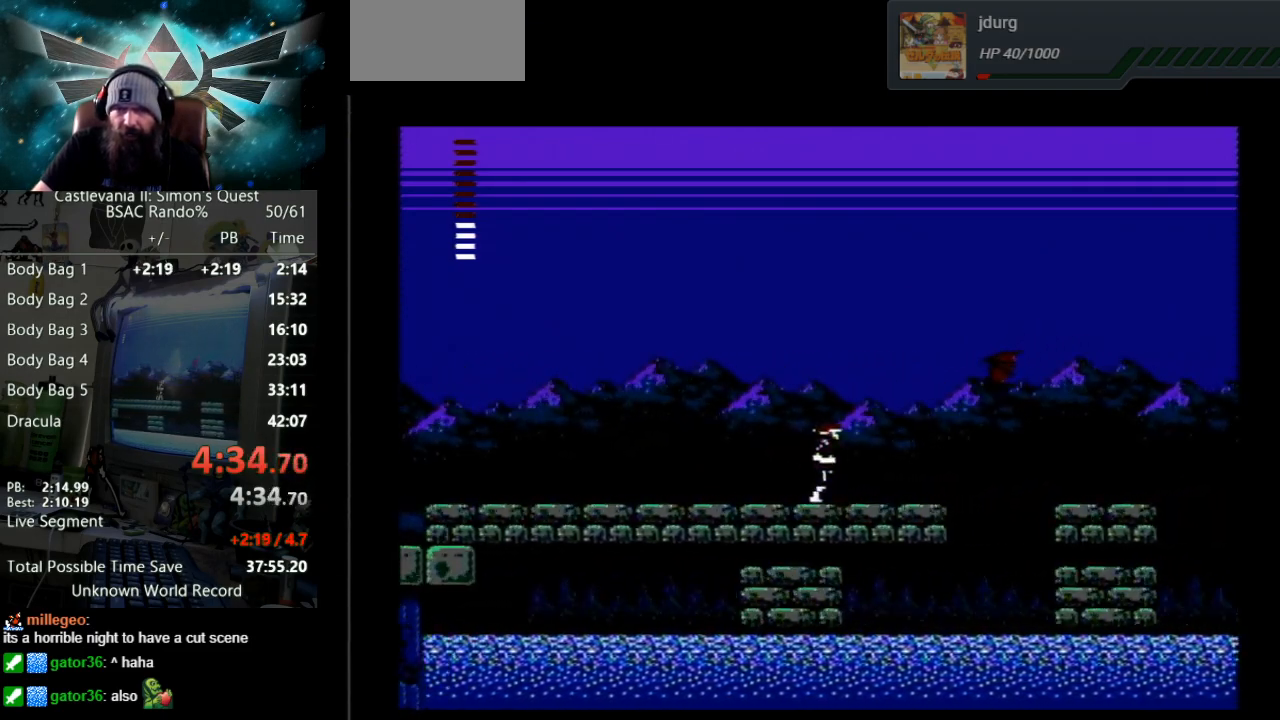
{"buttons": ["B"], "events": [[117, "DPAD_RIGHT", "up"], [150, "B", "down"], [417, "B", "up"], [483, "B", "down"]]}
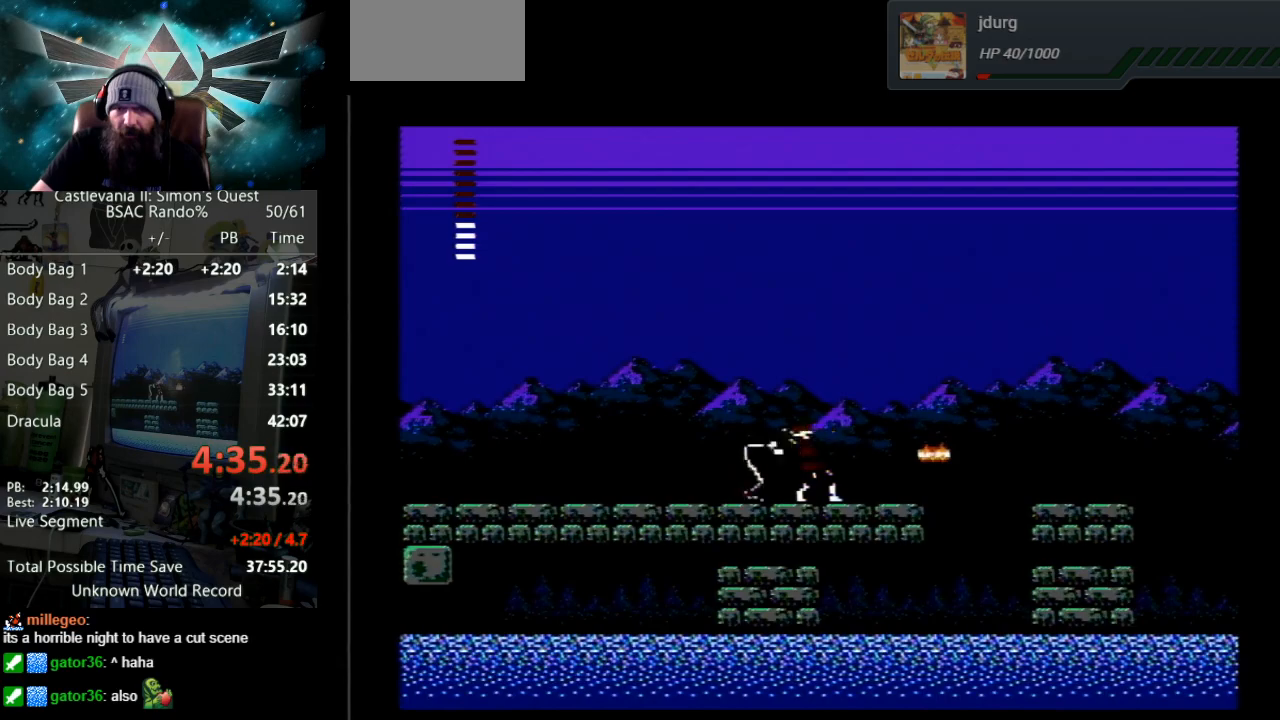
{"buttons": ["DPAD_RIGHT"], "events": [[233, "DPAD_RIGHT", "down"], [283, "B", "up"]]}
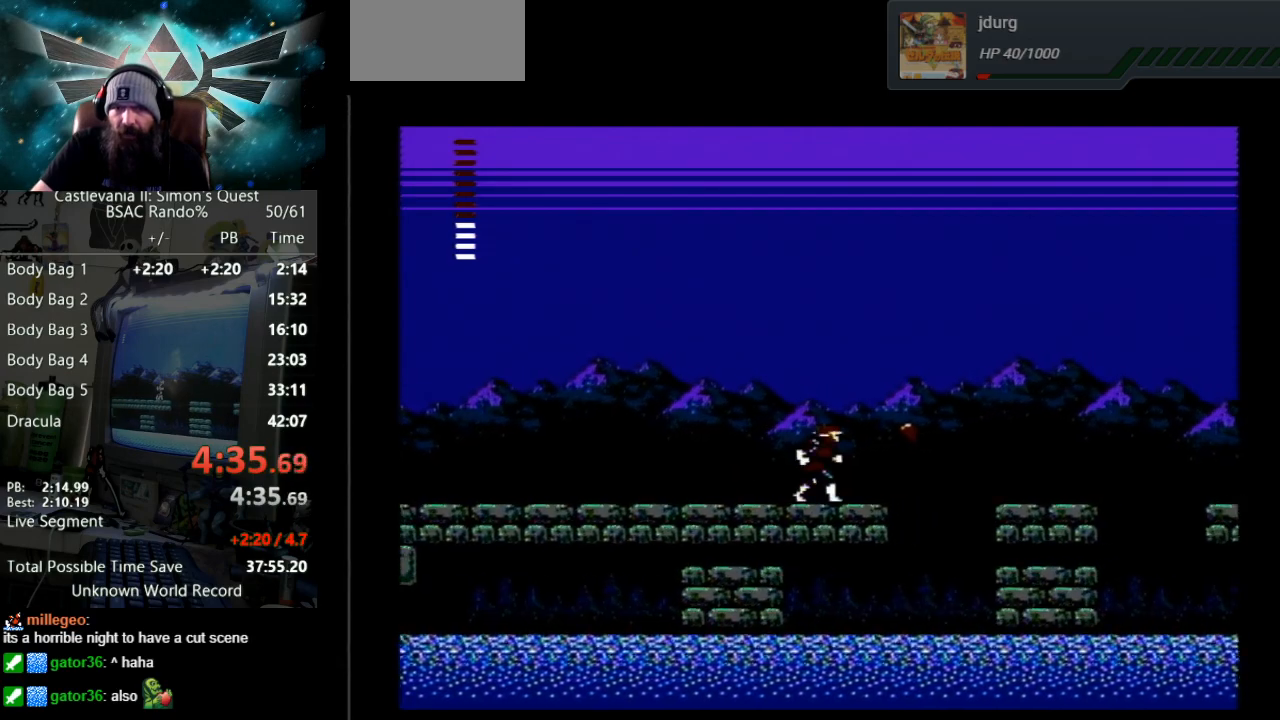
{"buttons": ["A", "DPAD_RIGHT"], "events": [[367, "A", "down"]]}
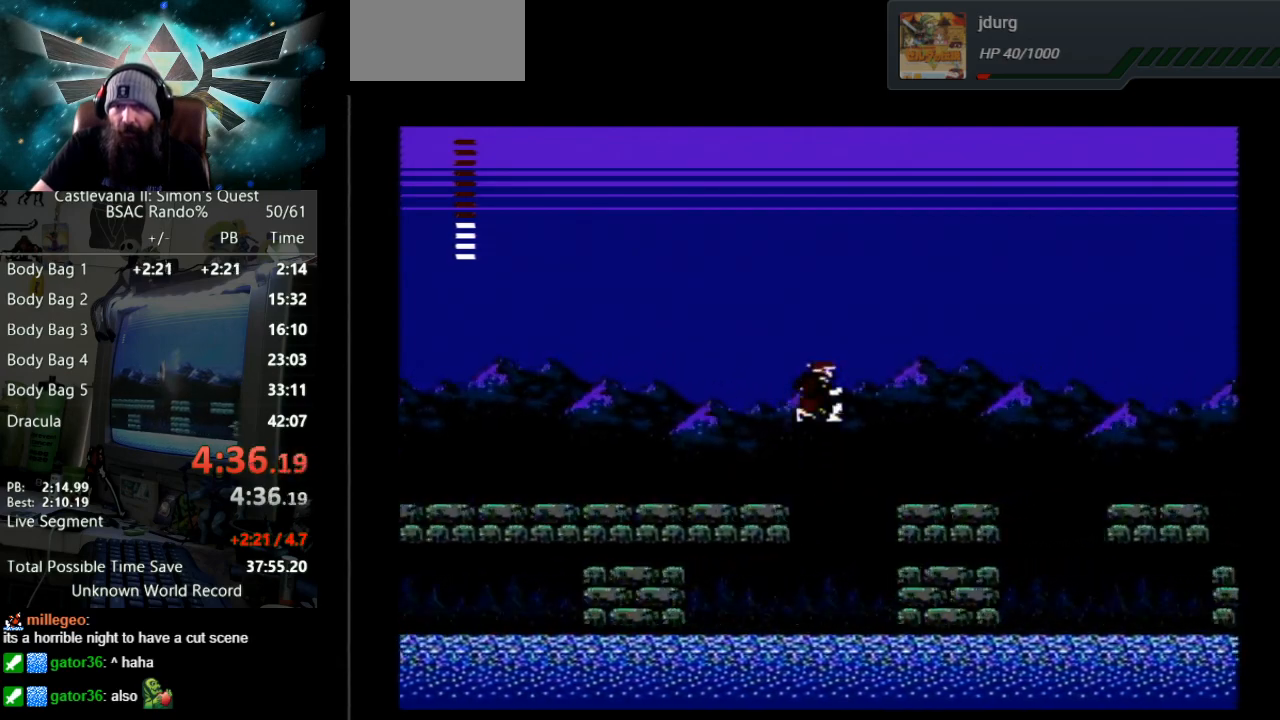
{"buttons": ["DPAD_RIGHT"], "events": [[183, "A", "up"]]}
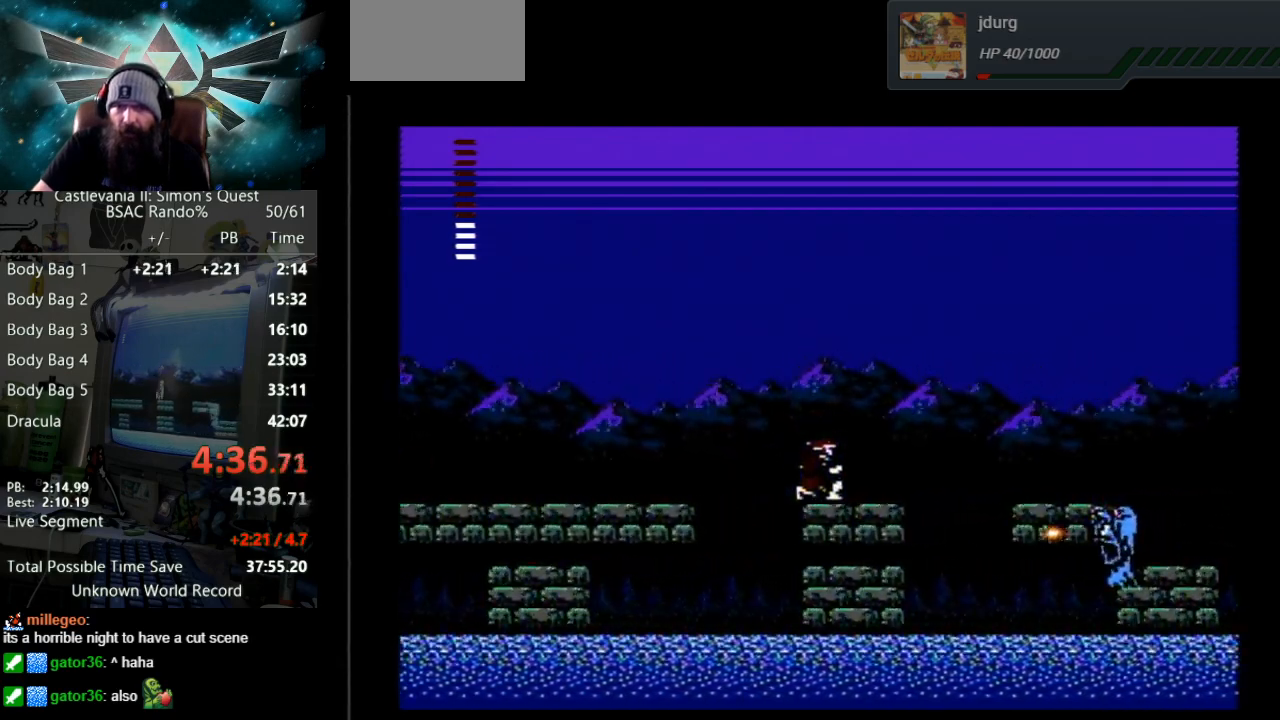
{"buttons": ["A", "DPAD_RIGHT"], "events": [[367, "A", "down"]]}
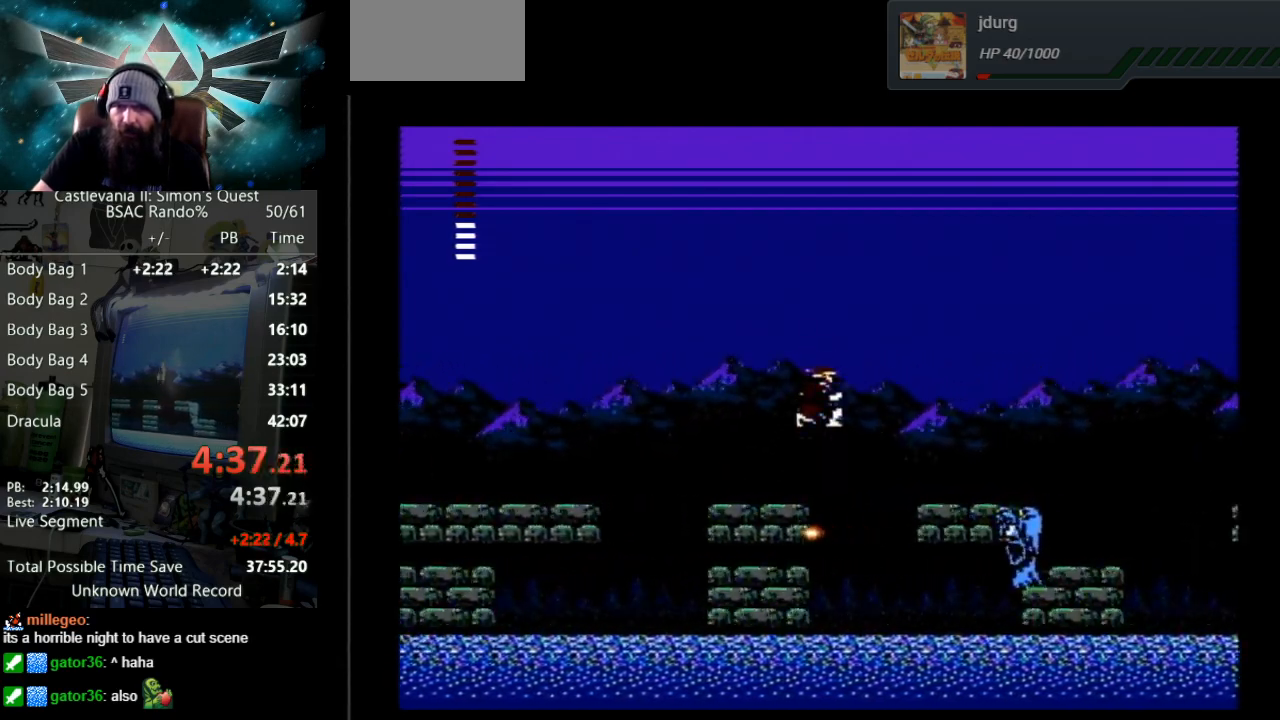
{"buttons": ["DPAD_RIGHT"], "events": [[450, "A", "up"]]}
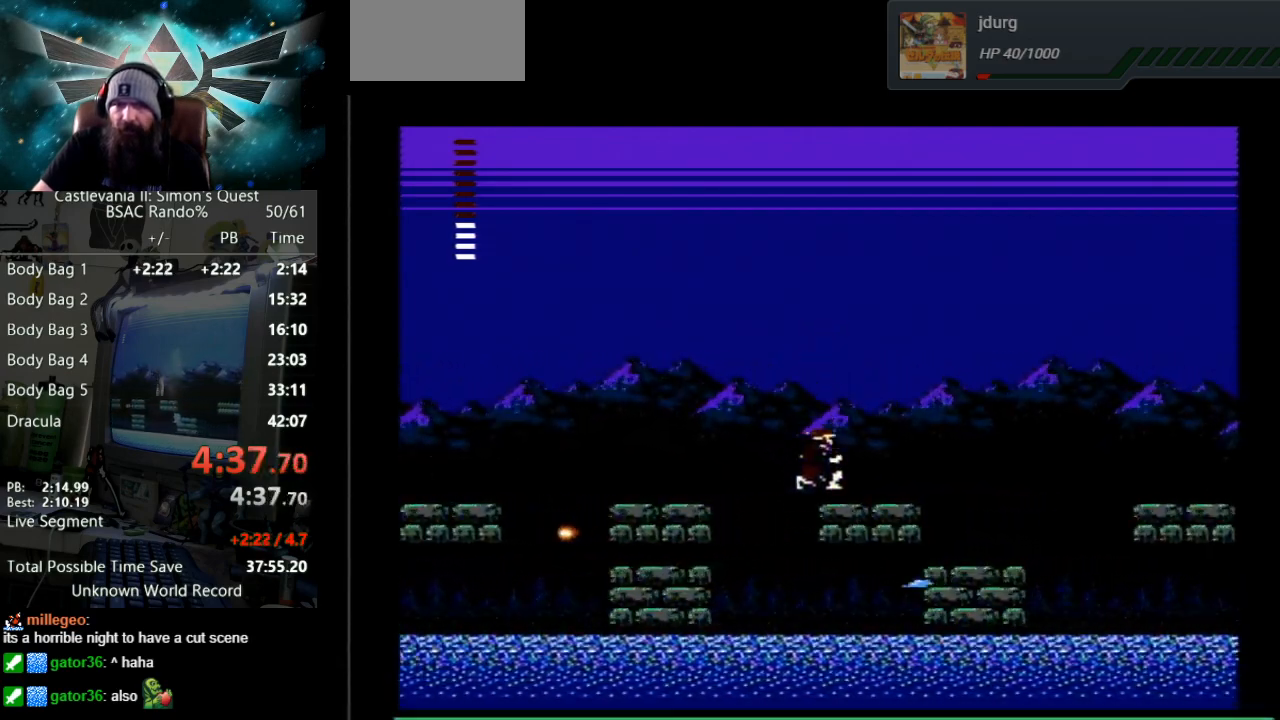
{"buttons": [], "events": [[150, "DPAD_RIGHT", "up"], [167, "DPAD_RIGHT", "down"], [483, "DPAD_RIGHT", "up"]]}
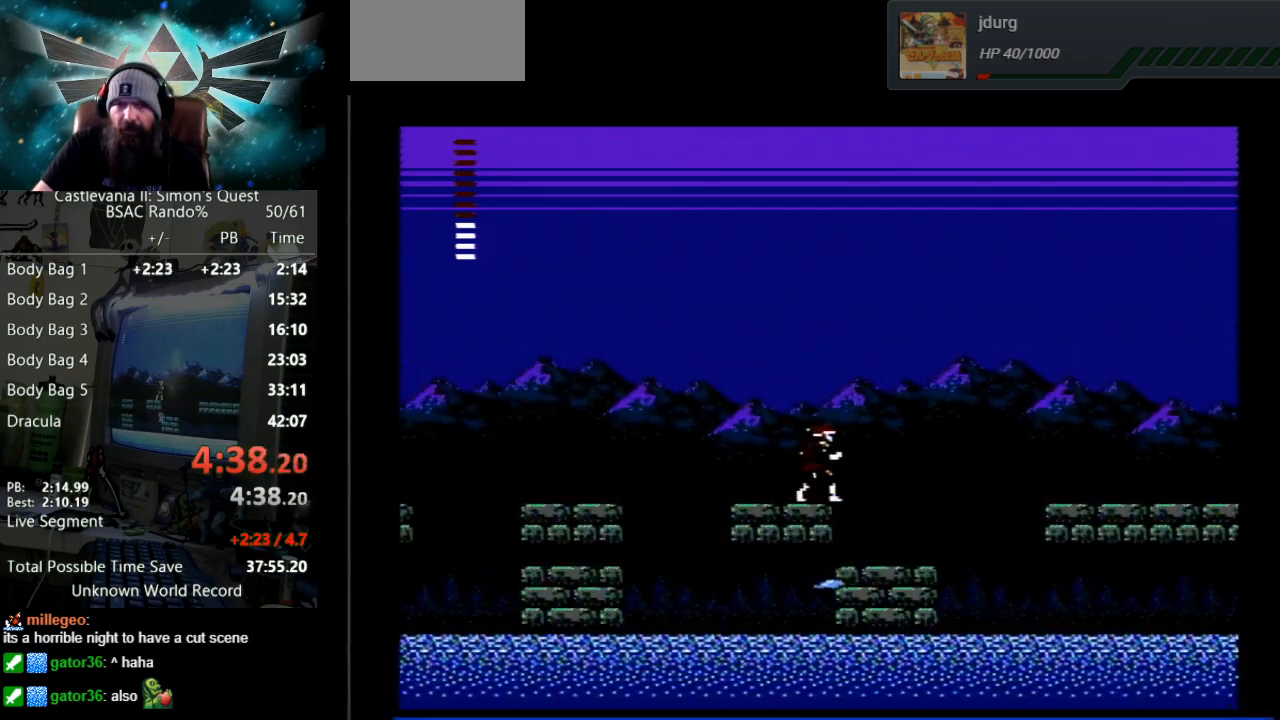
{"buttons": [], "events": []}
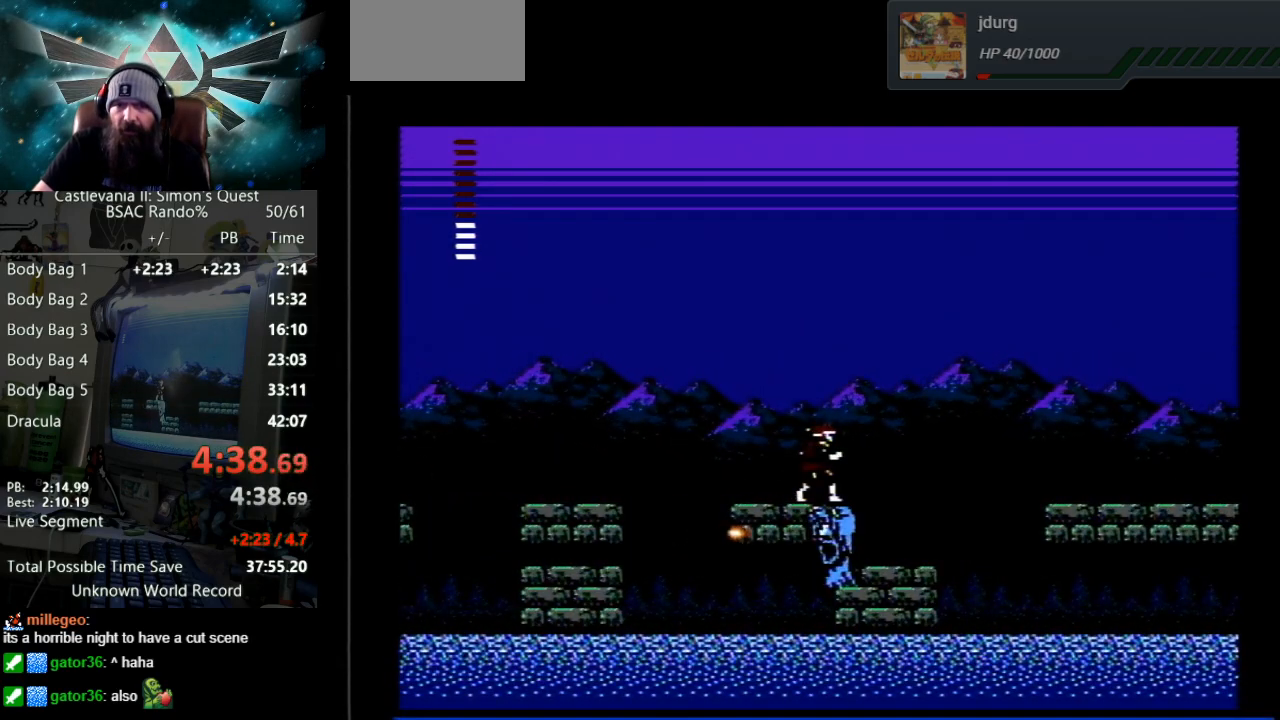
{"buttons": ["DPAD_RIGHT"], "events": [[133, "DPAD_RIGHT", "down"]]}
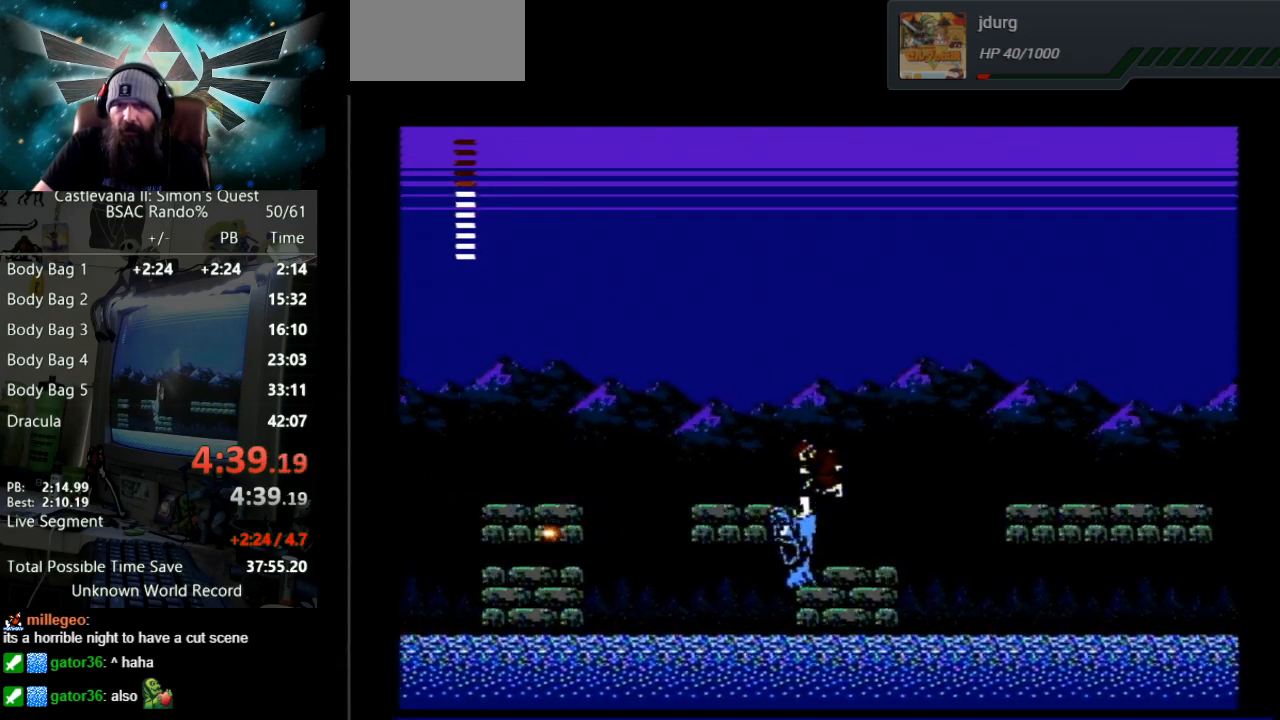
{"buttons": ["DPAD_LEFT"], "events": [[167, "DPAD_RIGHT", "up"], [383, "DPAD_LEFT", "down"]]}
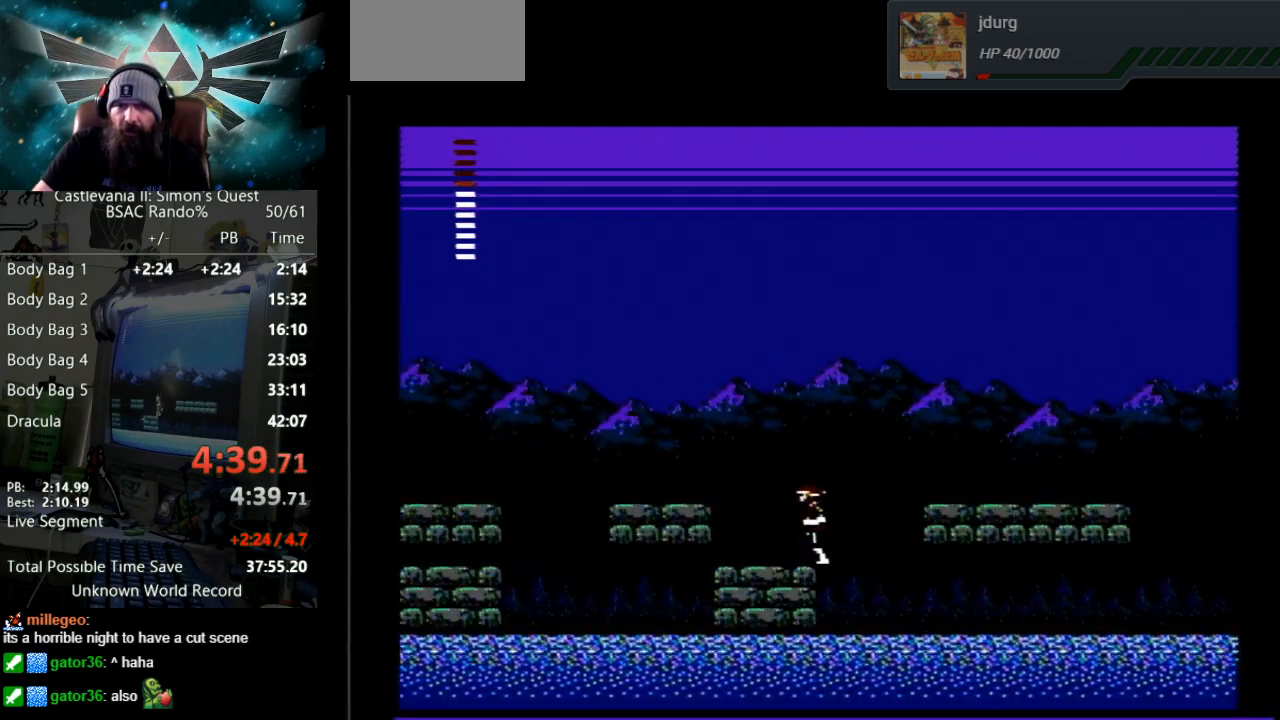
{"buttons": ["A", "DPAD_RIGHT"], "events": [[50, "DPAD_LEFT", "up"], [183, "DPAD_RIGHT", "down"], [333, "A", "down"]]}
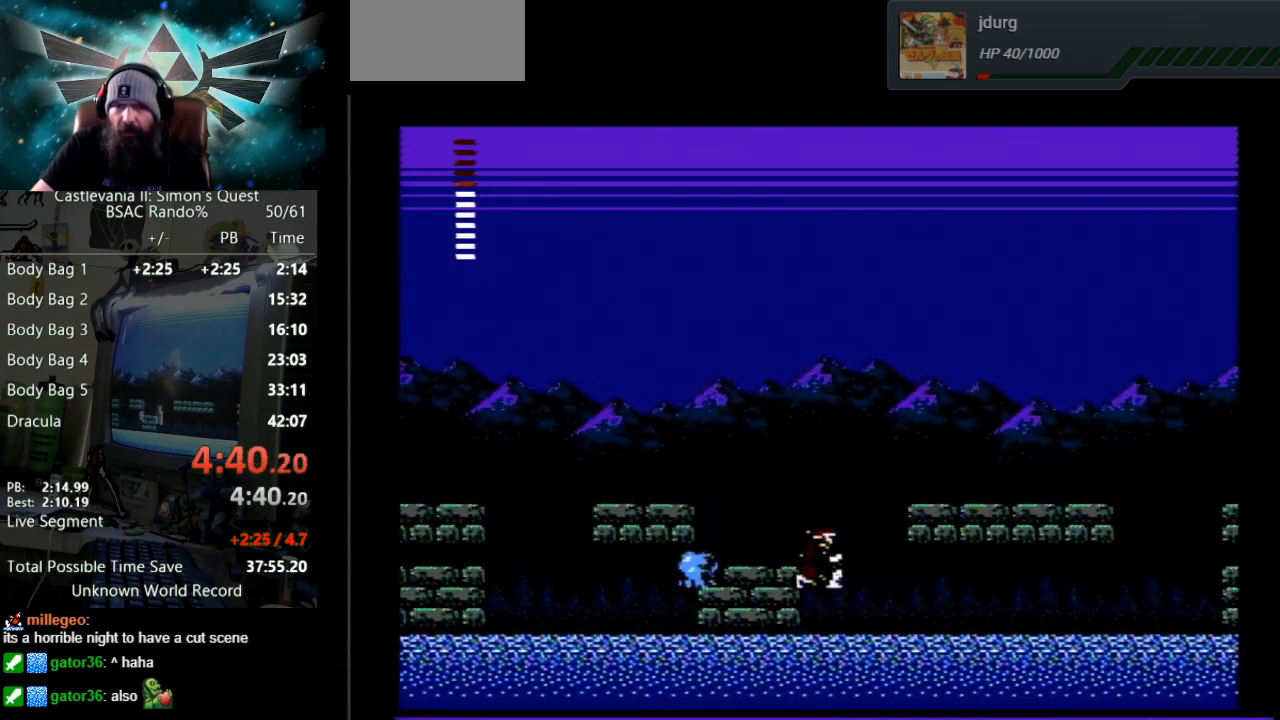
{"buttons": [], "events": [[150, "A", "up"], [267, "DPAD_RIGHT", "up"]]}